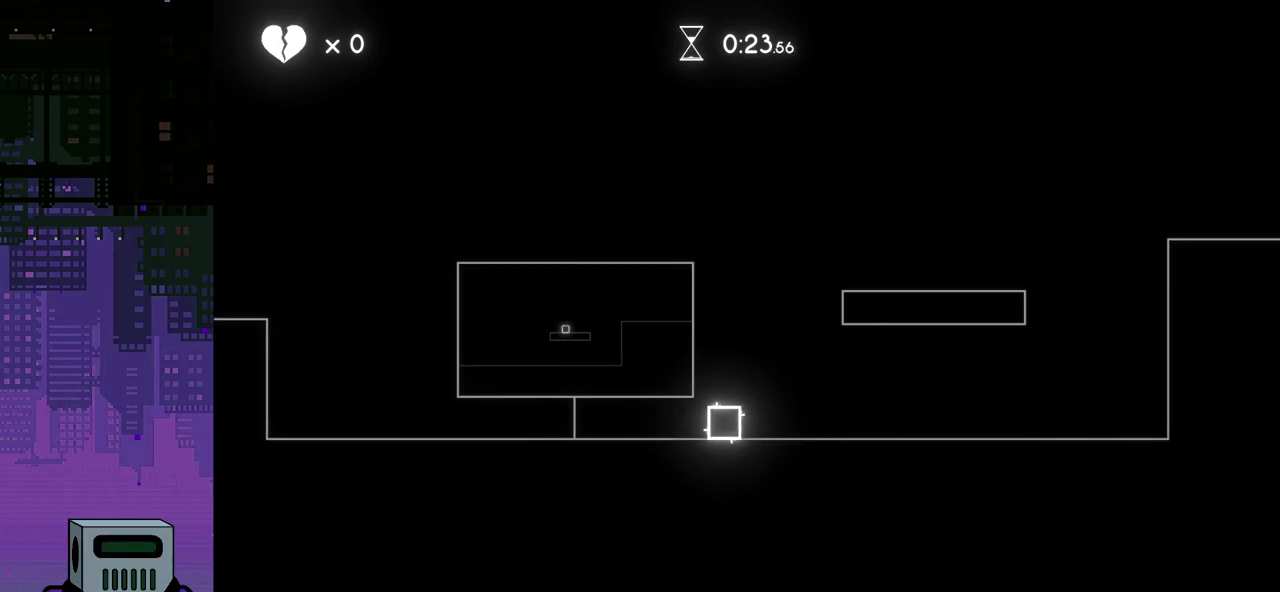
Gameplay with a controller (PlayStation layout); each line is a JSON object with the inputs held at the frame after it. "events" lists button and stick changes between this image and that frame as [ms after this image, input, new state], when the widget could be followed in between. Not read: left_stick right_stick.
{"buttons": ["DPAD_RIGHT"], "events": []}
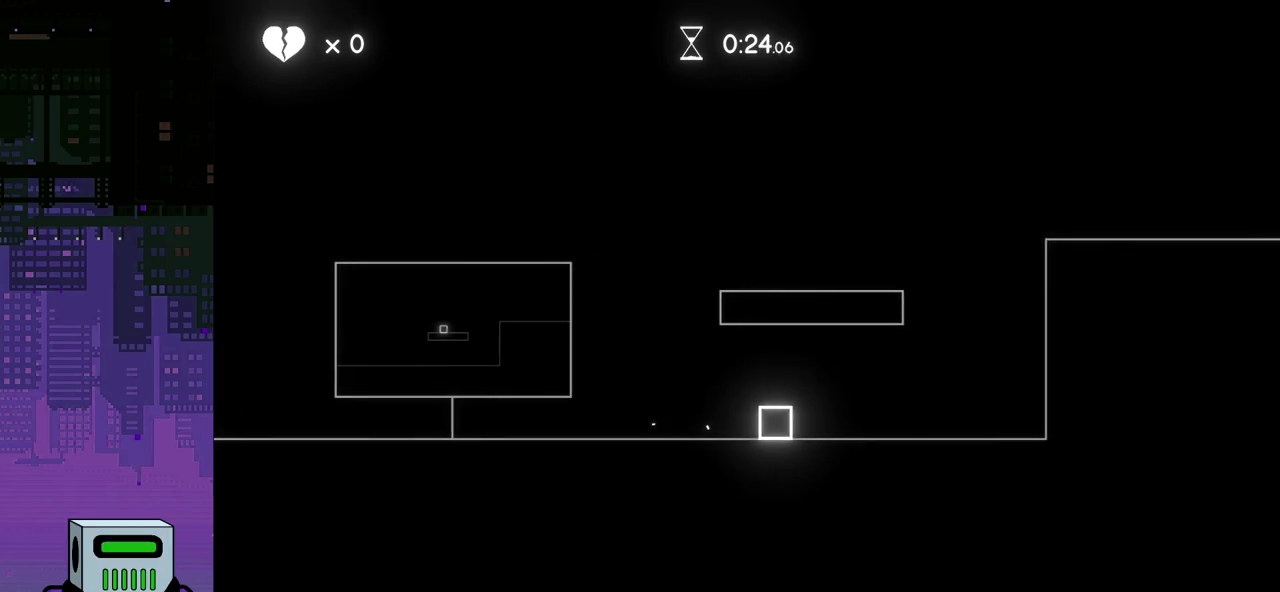
{"buttons": ["CROSS", "DPAD_RIGHT"], "events": [[417, "CROSS", "down"]]}
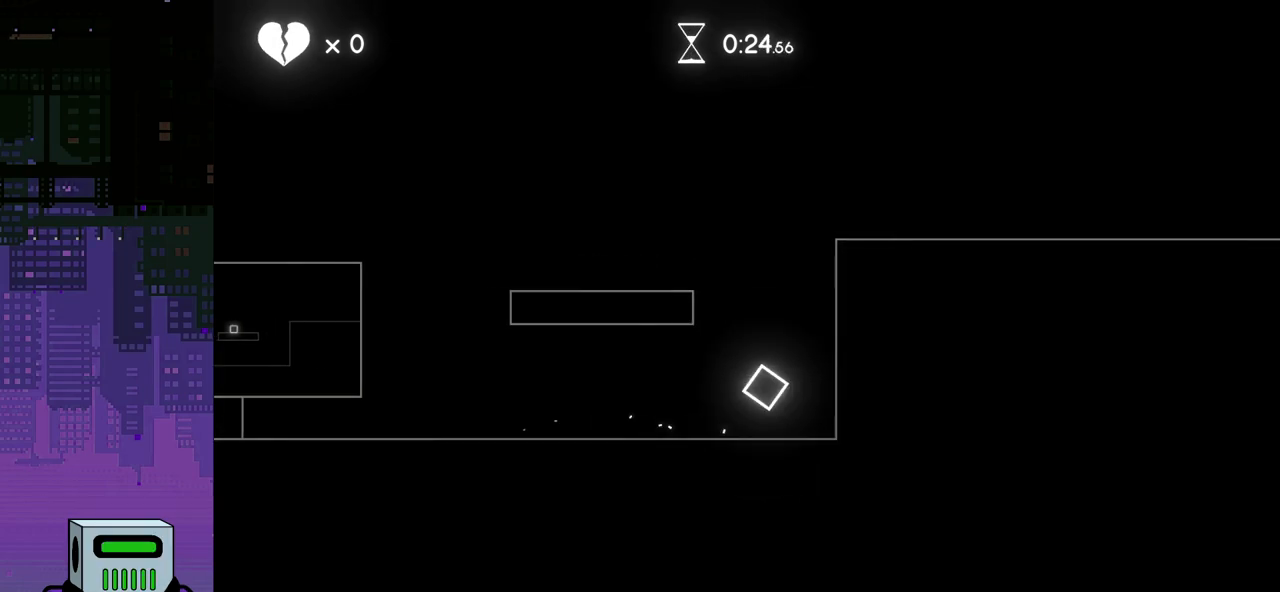
{"buttons": ["CROSS"], "events": [[200, "CROSS", "up"], [233, "DPAD_RIGHT", "up"], [367, "CROSS", "down"]]}
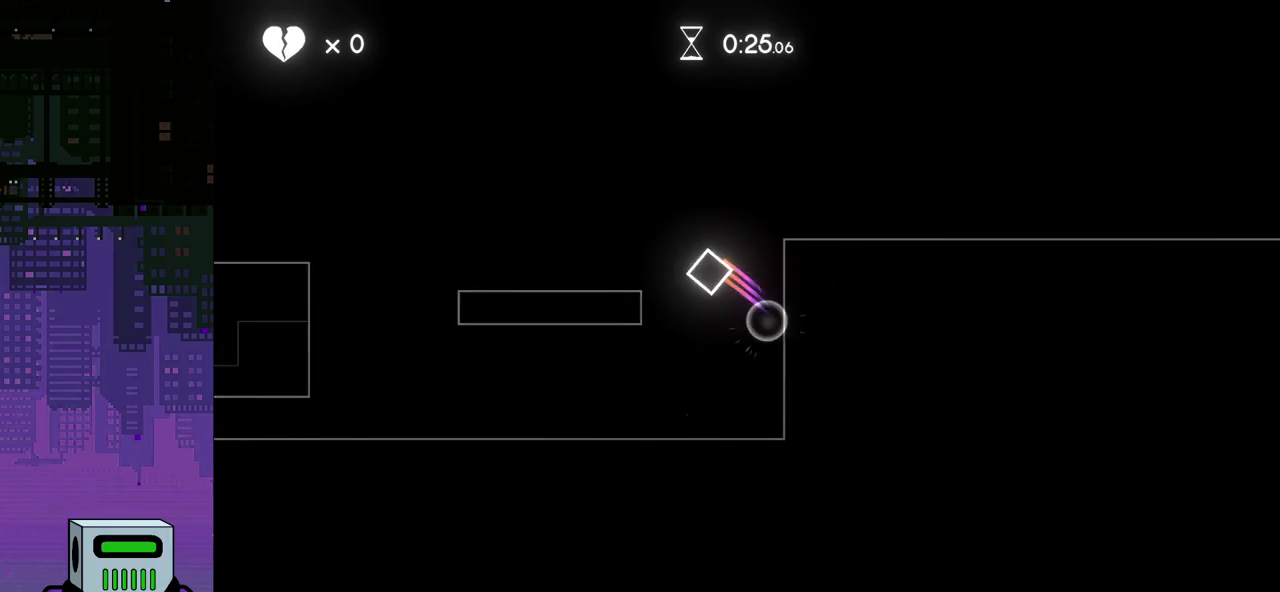
{"buttons": ["DPAD_RIGHT"], "events": [[50, "CROSS", "up"], [350, "DPAD_RIGHT", "down"]]}
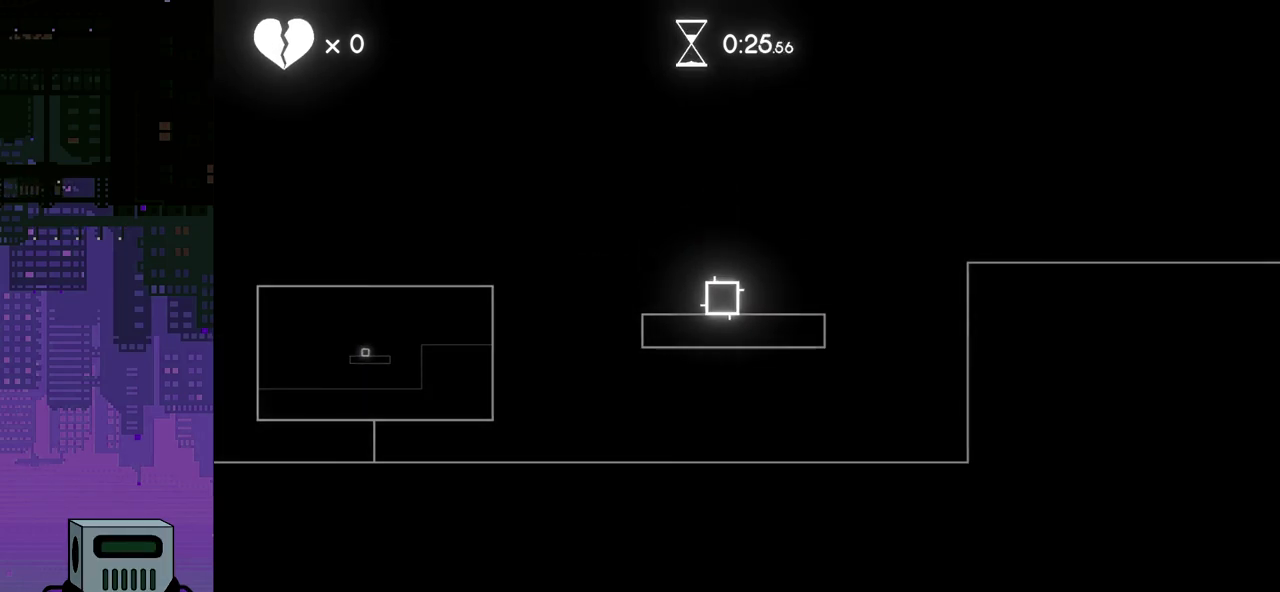
{"buttons": [], "events": [[433, "DPAD_RIGHT", "up"]]}
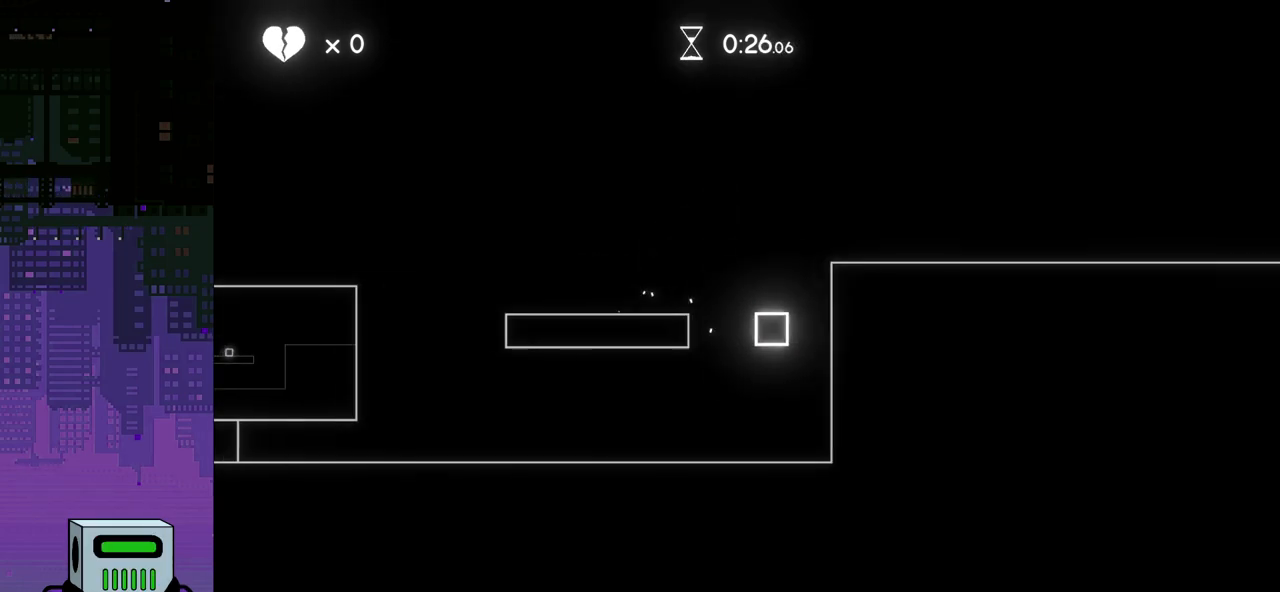
{"buttons": ["CROSS"], "events": [[367, "CROSS", "down"]]}
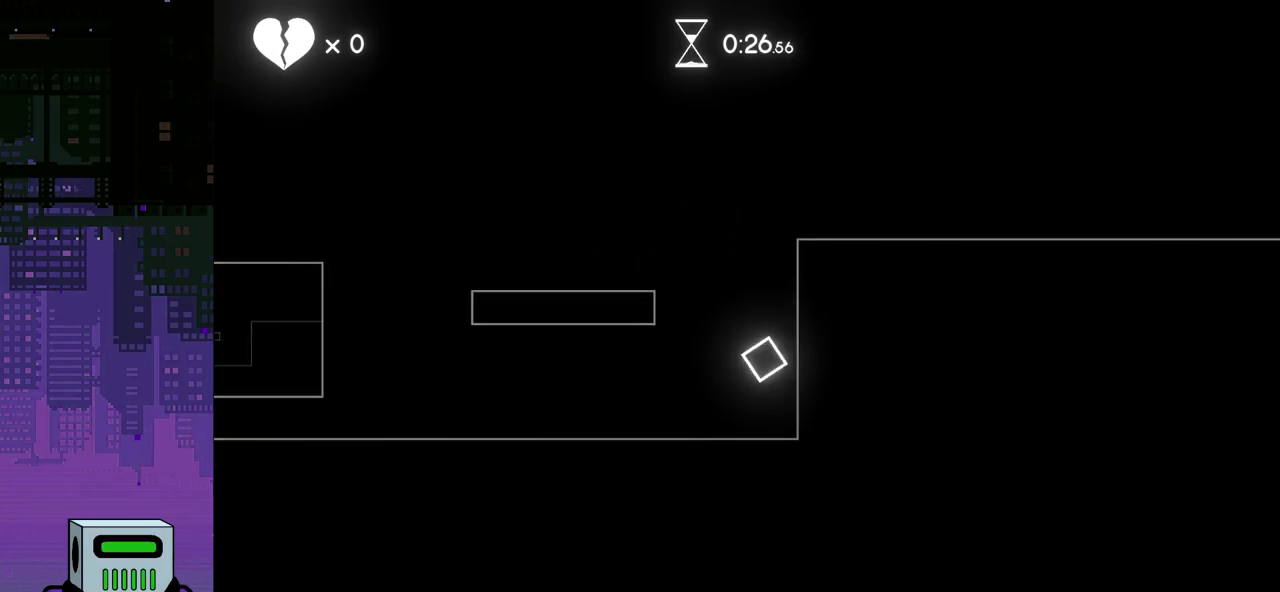
{"buttons": [], "events": [[67, "DPAD_RIGHT", "down"], [250, "CROSS", "up"], [283, "DPAD_RIGHT", "up"]]}
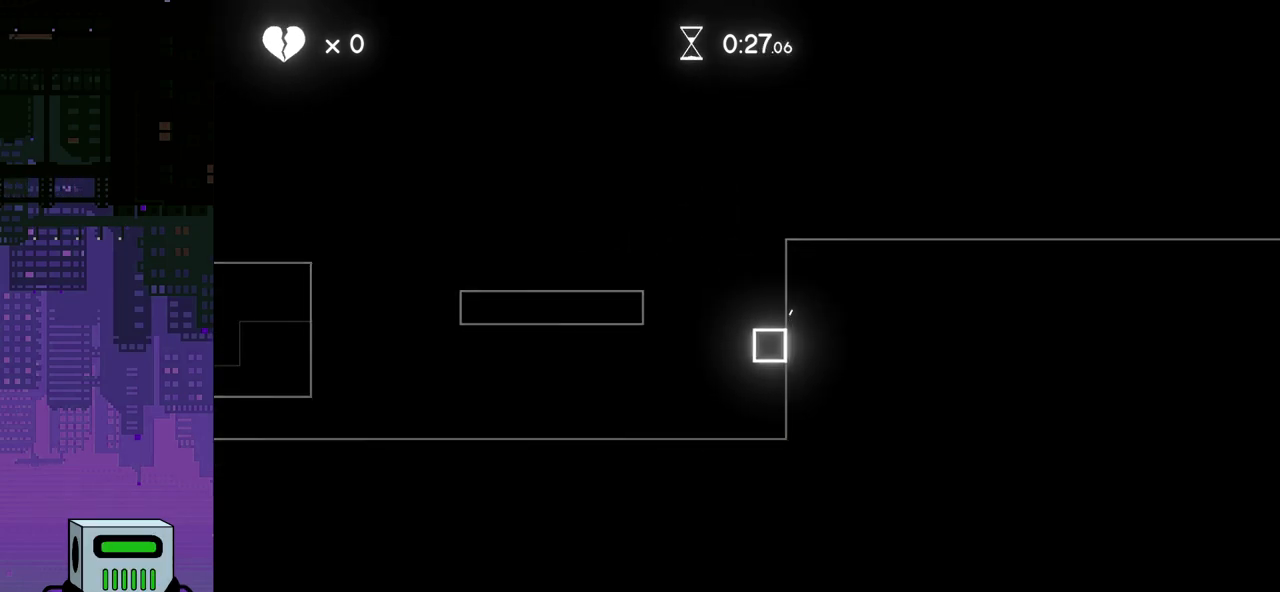
{"buttons": [], "events": []}
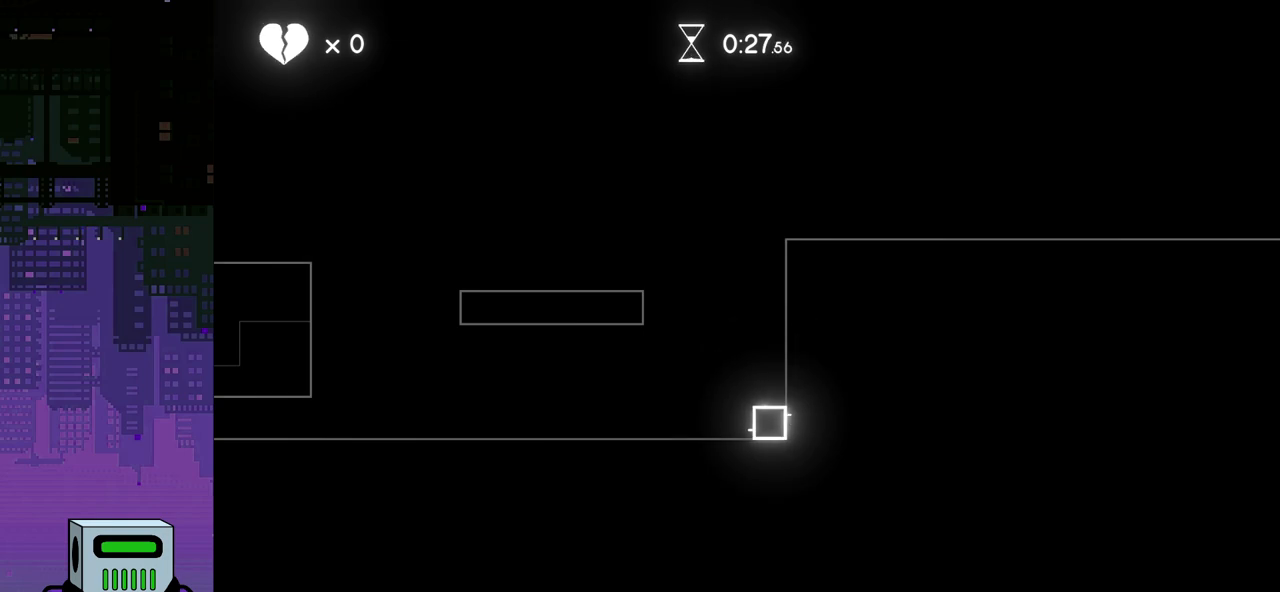
{"buttons": [], "events": [[50, "CROSS", "down"], [483, "CROSS", "up"]]}
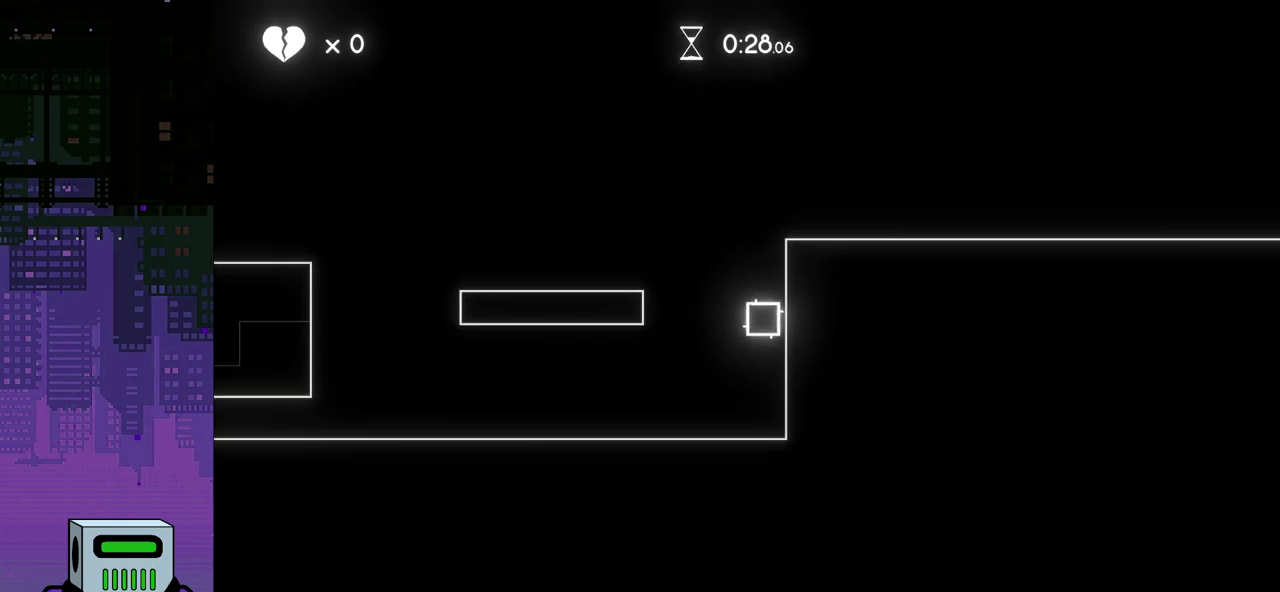
{"buttons": ["DPAD_LEFT"], "events": [[317, "DPAD_LEFT", "down"]]}
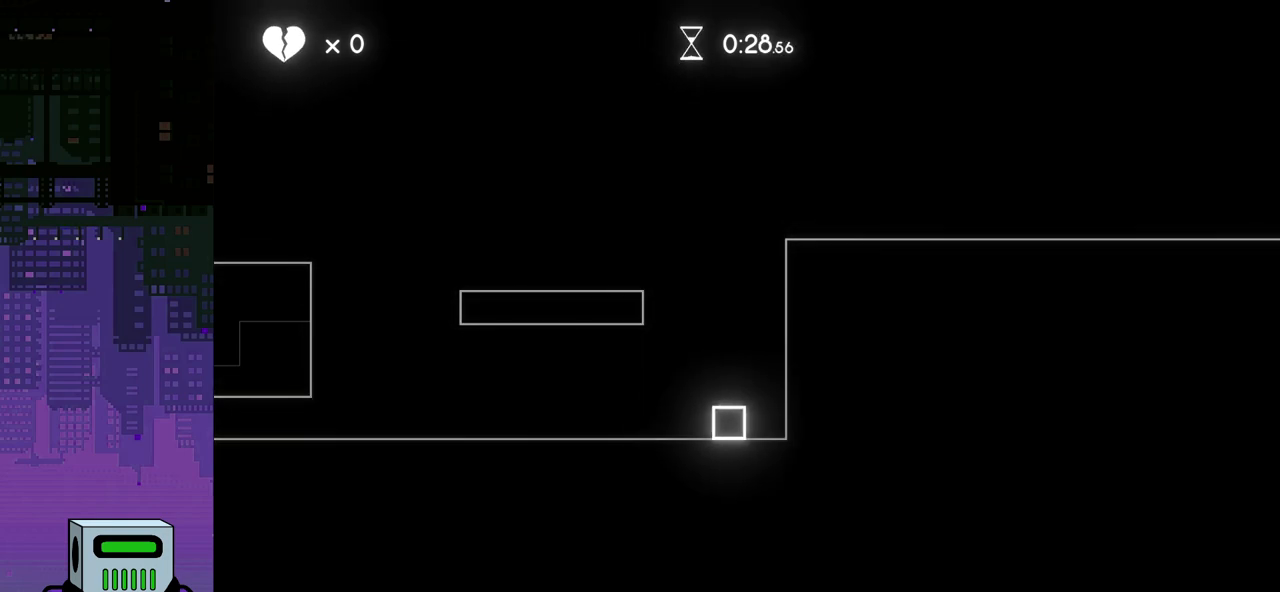
{"buttons": ["CROSS", "DPAD_RIGHT"], "events": [[33, "DPAD_LEFT", "up"], [167, "DPAD_RIGHT", "down"], [183, "CROSS", "down"]]}
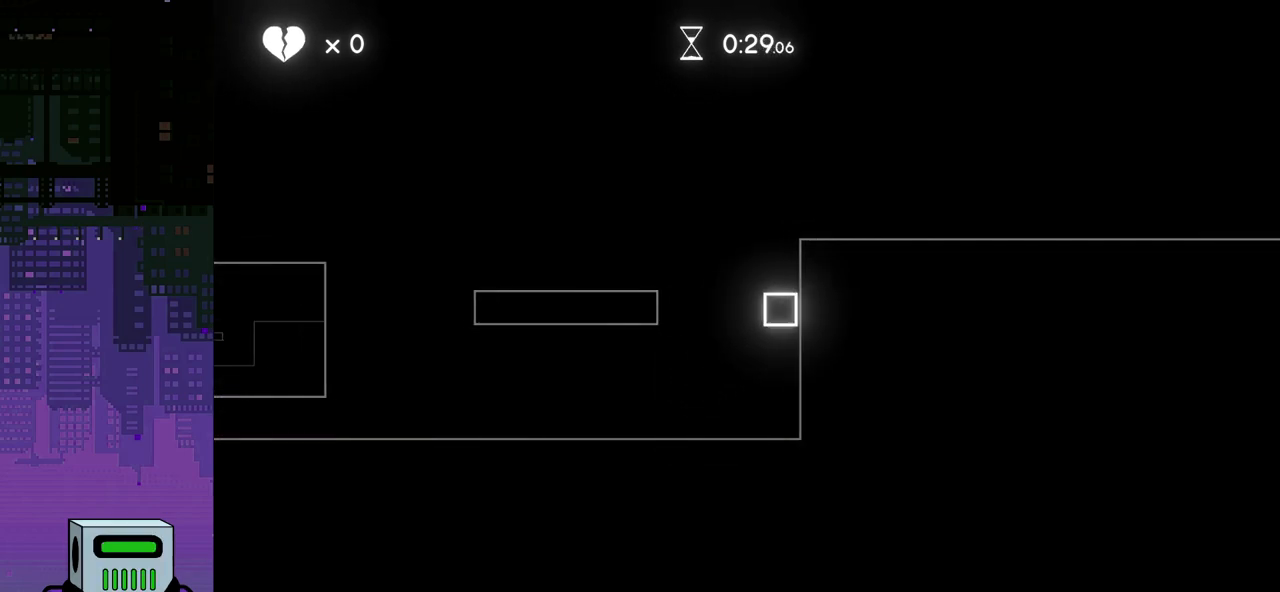
{"buttons": [], "events": [[17, "CROSS", "up"], [67, "DPAD_RIGHT", "up"], [117, "CROSS", "down"], [200, "CROSS", "up"]]}
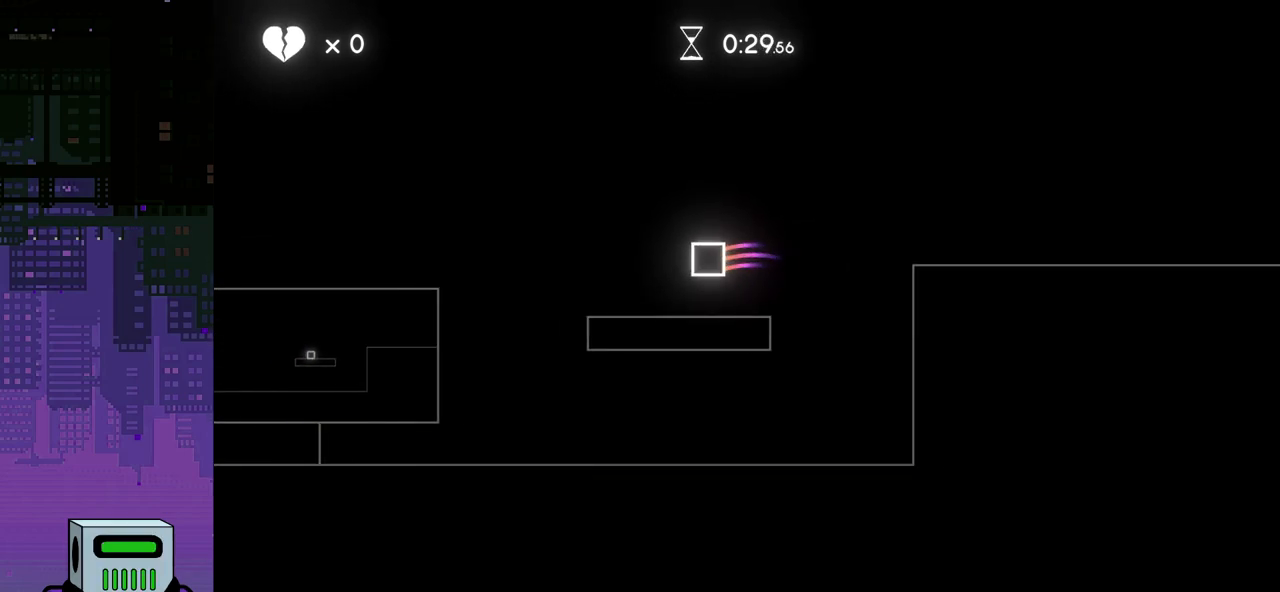
{"buttons": [], "events": []}
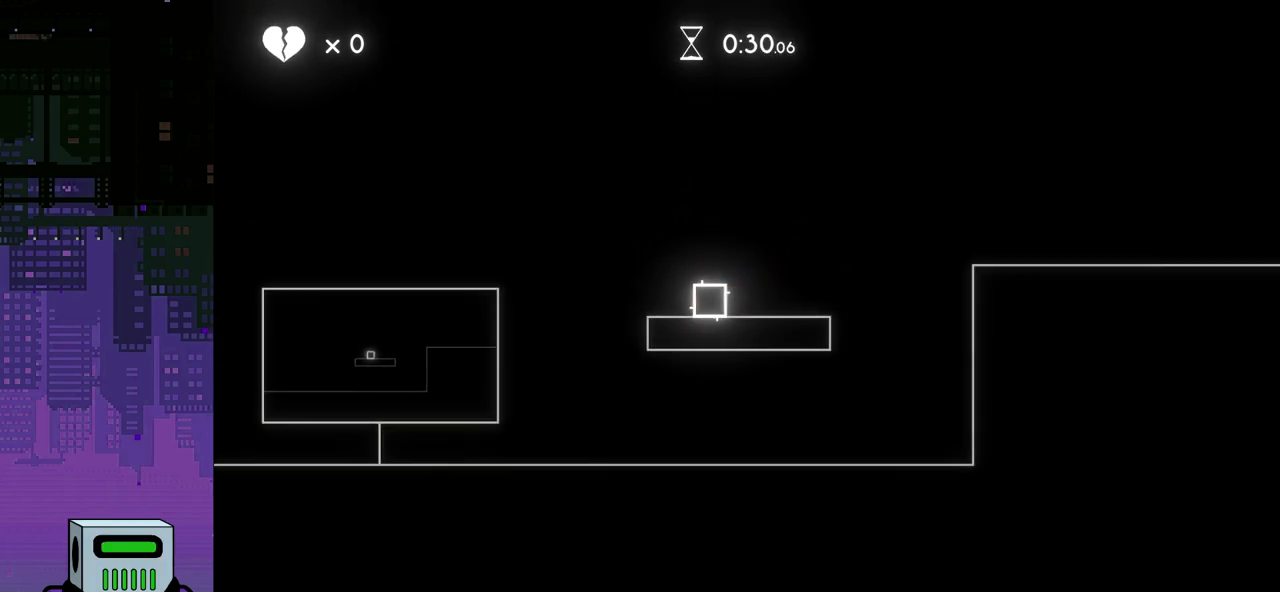
{"buttons": [], "events": []}
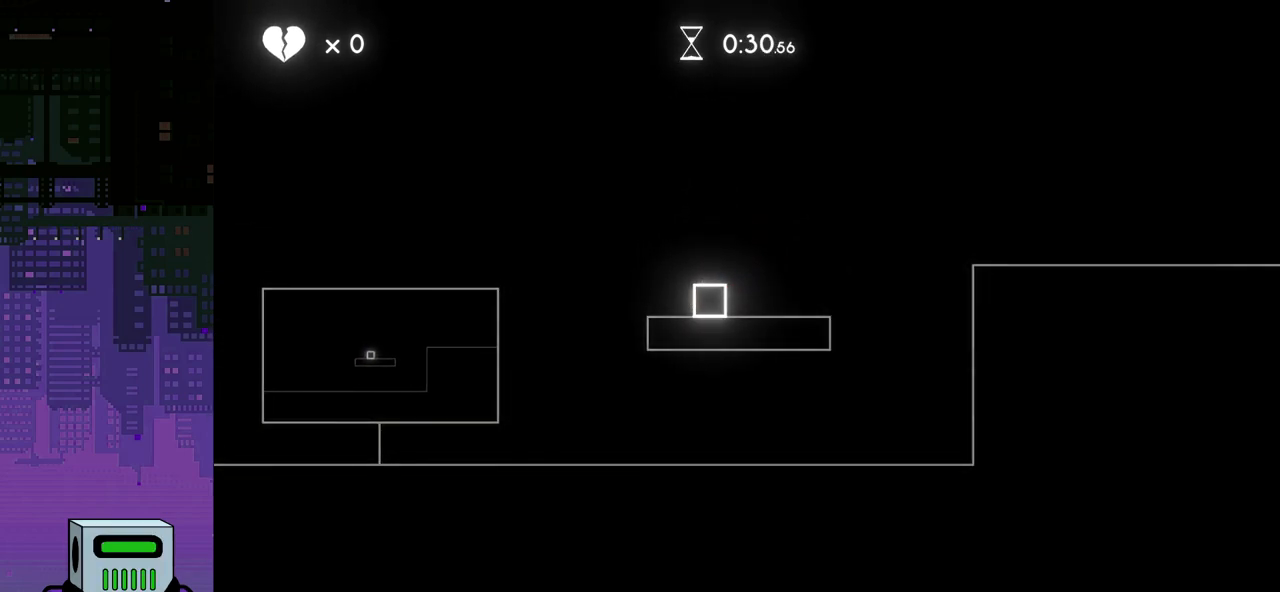
{"buttons": ["CROSS", "DPAD_LEFT"], "events": [[300, "DPAD_LEFT", "down"], [450, "CROSS", "down"]]}
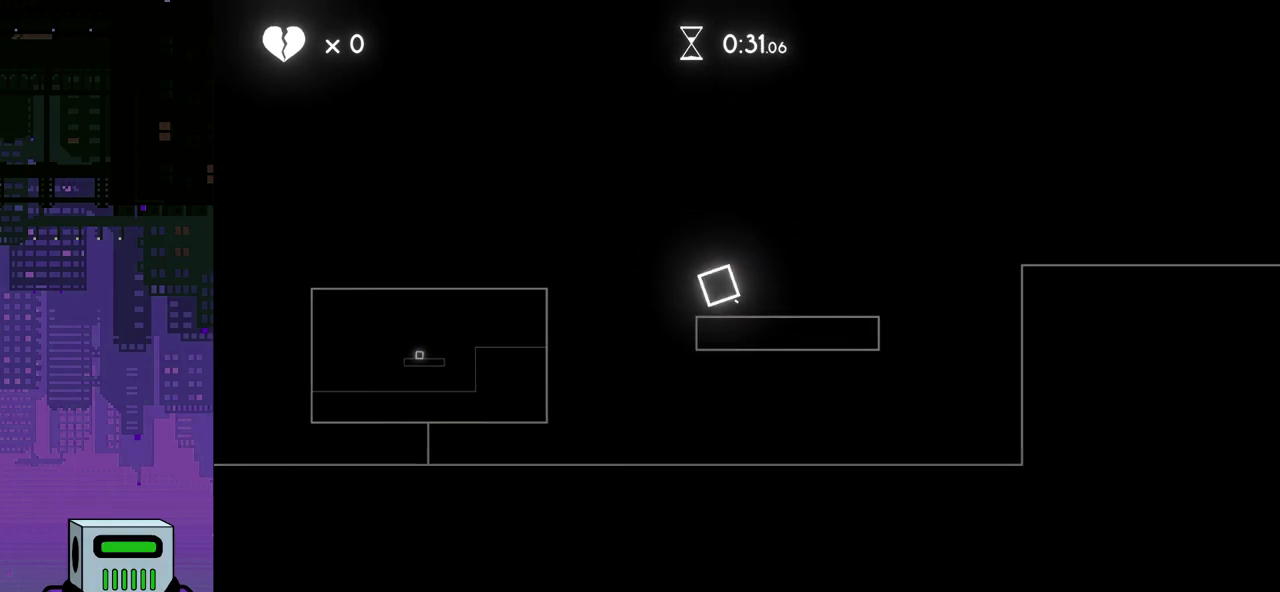
{"buttons": [], "events": [[50, "CROSS", "up"], [233, "DPAD_LEFT", "up"]]}
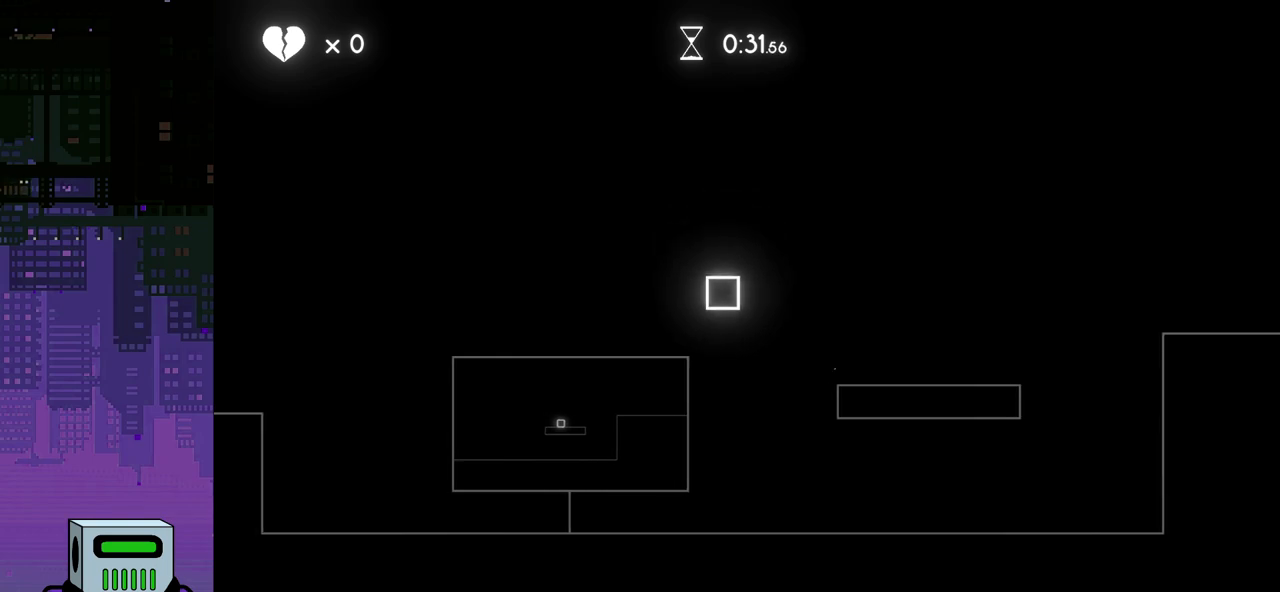
{"buttons": ["DPAD_RIGHT"], "events": [[417, "DPAD_RIGHT", "down"]]}
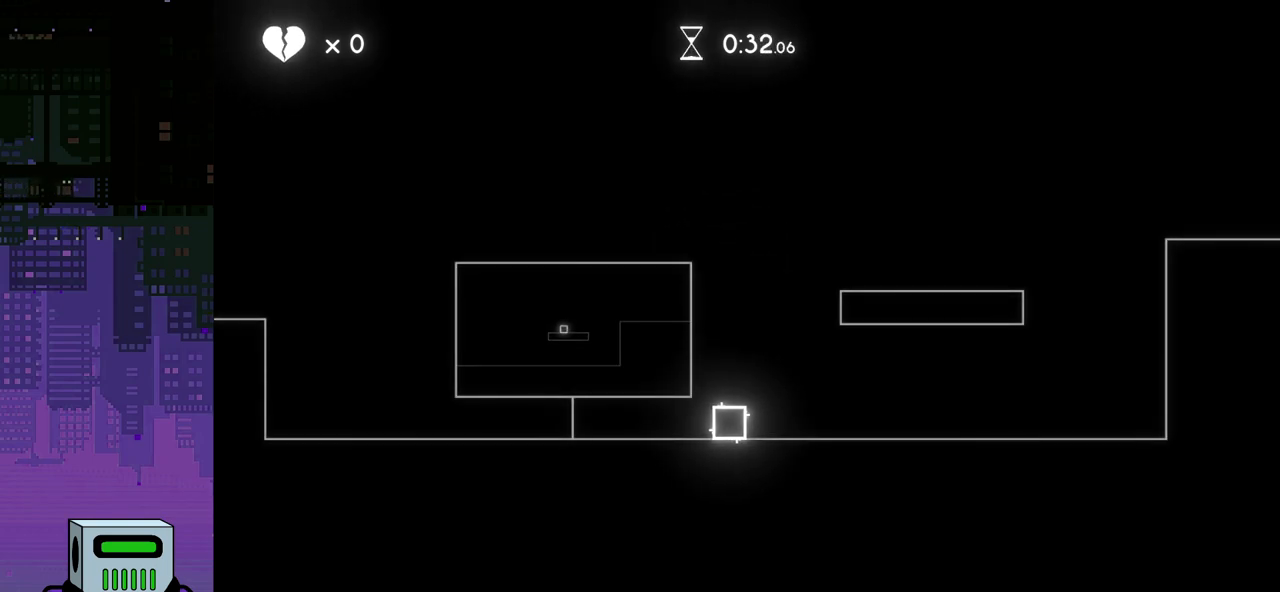
{"buttons": ["DPAD_RIGHT"], "events": []}
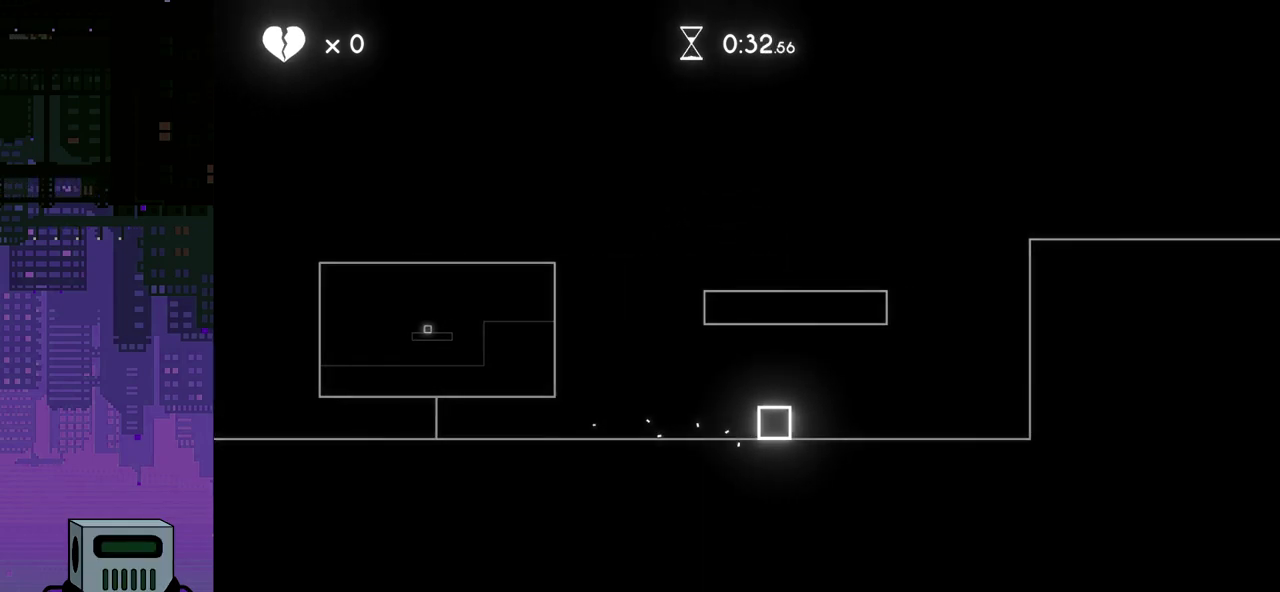
{"buttons": ["CROSS", "DPAD_RIGHT"], "events": [[317, "CROSS", "down"]]}
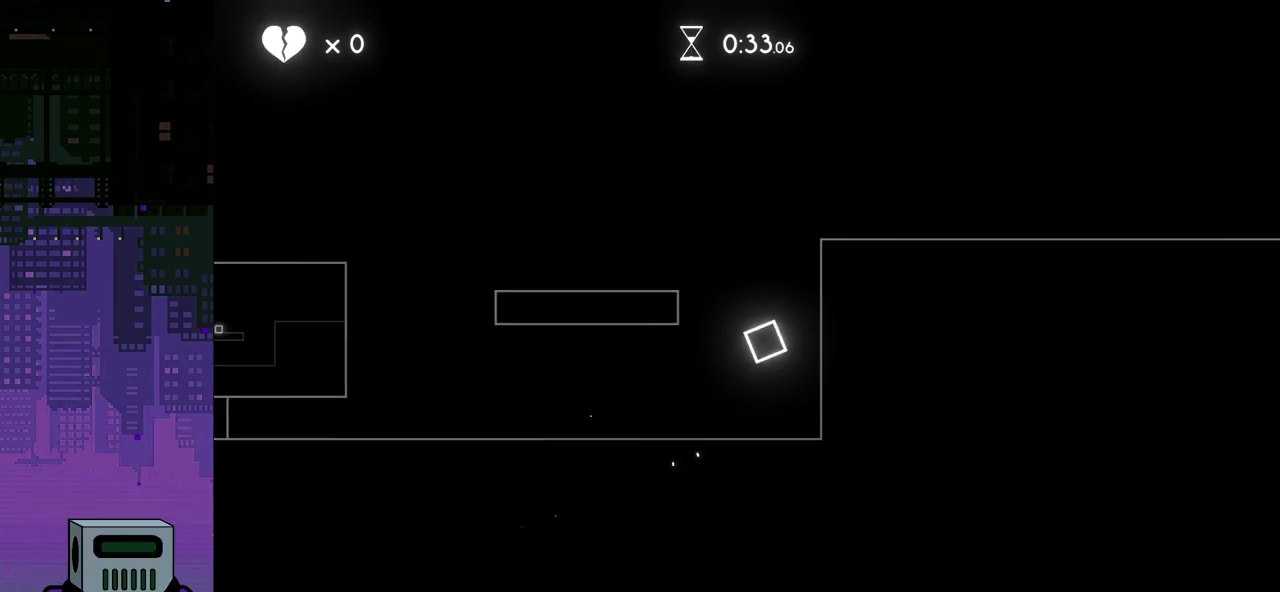
{"buttons": [], "events": [[33, "CROSS", "up"], [183, "DPAD_RIGHT", "up"], [200, "CROSS", "down"], [250, "CROSS", "up"]]}
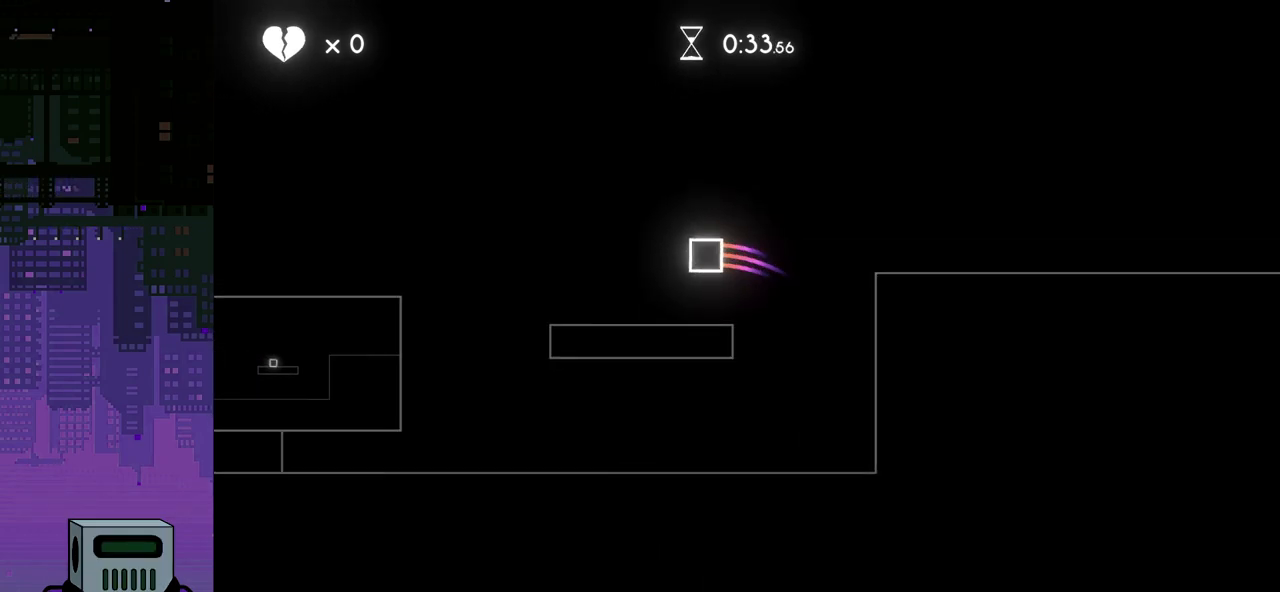
{"buttons": ["DPAD_LEFT"], "events": [[267, "DPAD_LEFT", "down"]]}
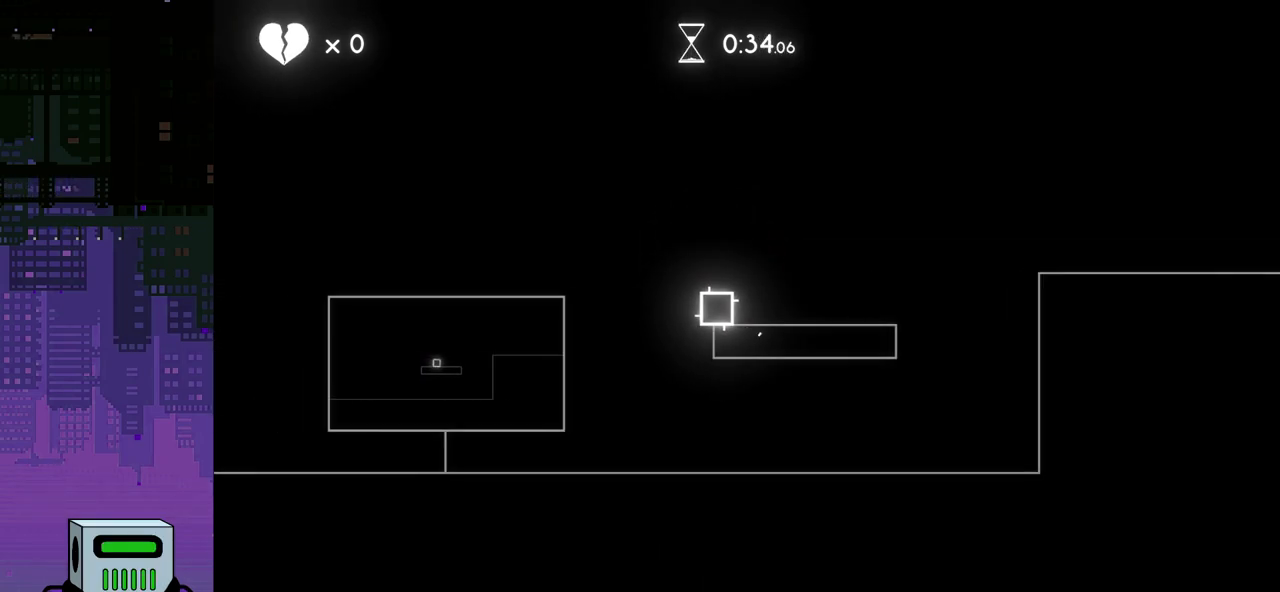
{"buttons": ["DPAD_RIGHT"], "events": [[283, "DPAD_LEFT", "up"], [450, "DPAD_RIGHT", "down"]]}
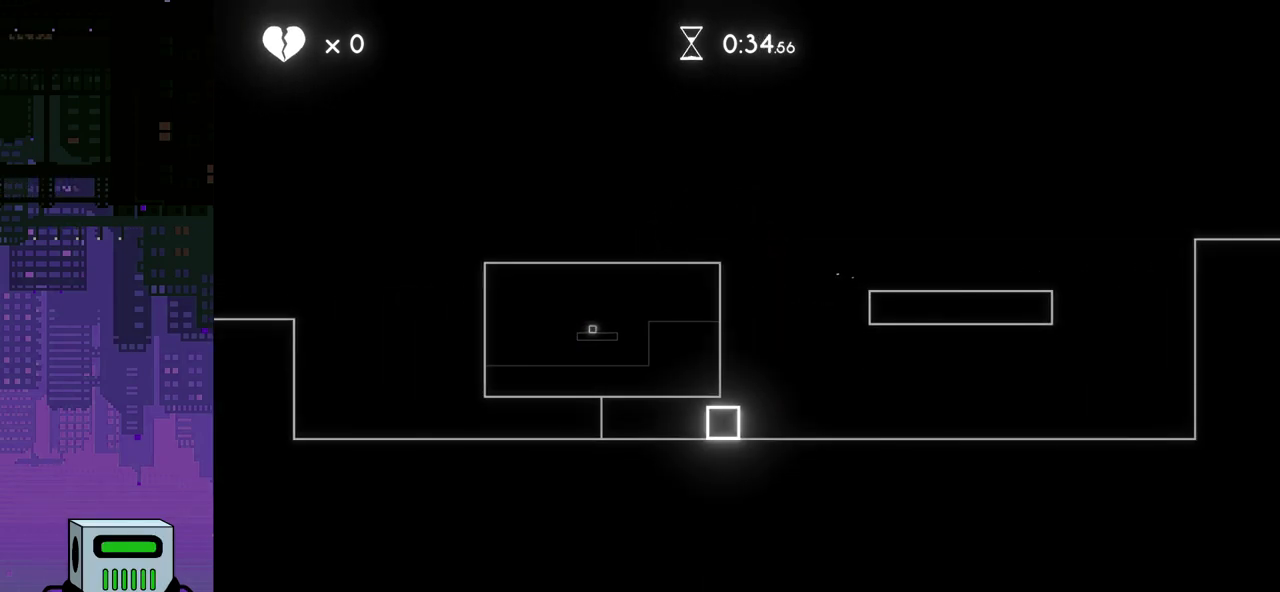
{"buttons": ["DPAD_RIGHT"], "events": []}
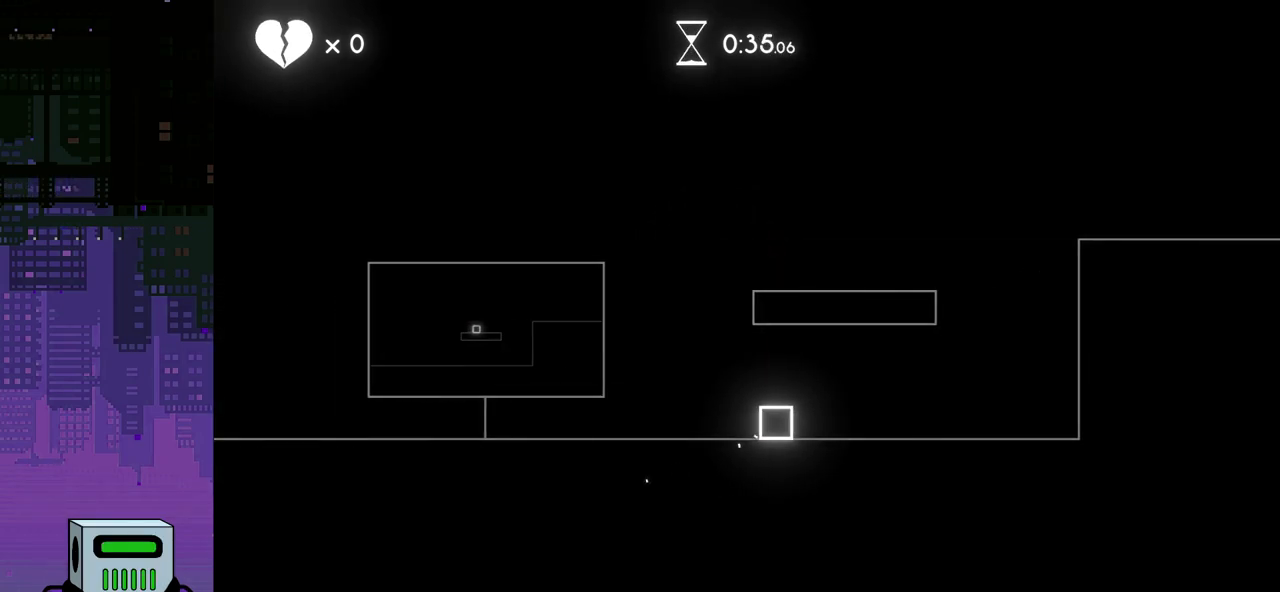
{"buttons": ["CROSS", "DPAD_RIGHT"], "events": [[383, "CROSS", "down"]]}
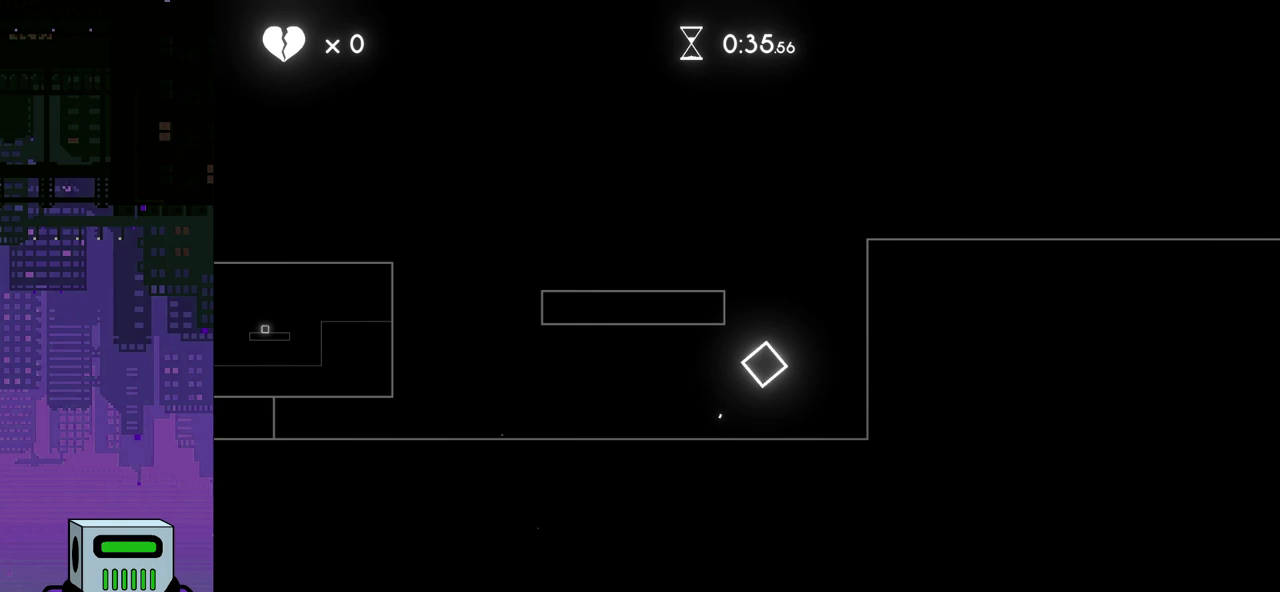
{"buttons": ["CROSS"], "events": [[283, "CROSS", "up"], [333, "DPAD_RIGHT", "up"], [417, "CROSS", "down"]]}
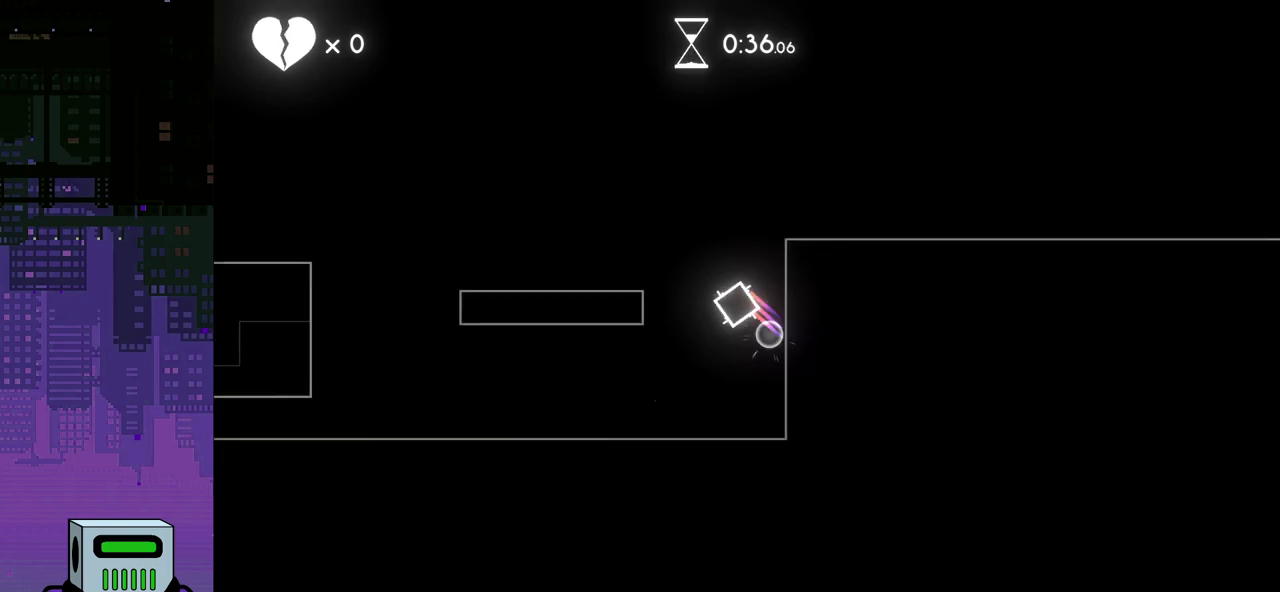
{"buttons": [], "events": [[17, "CROSS", "up"]]}
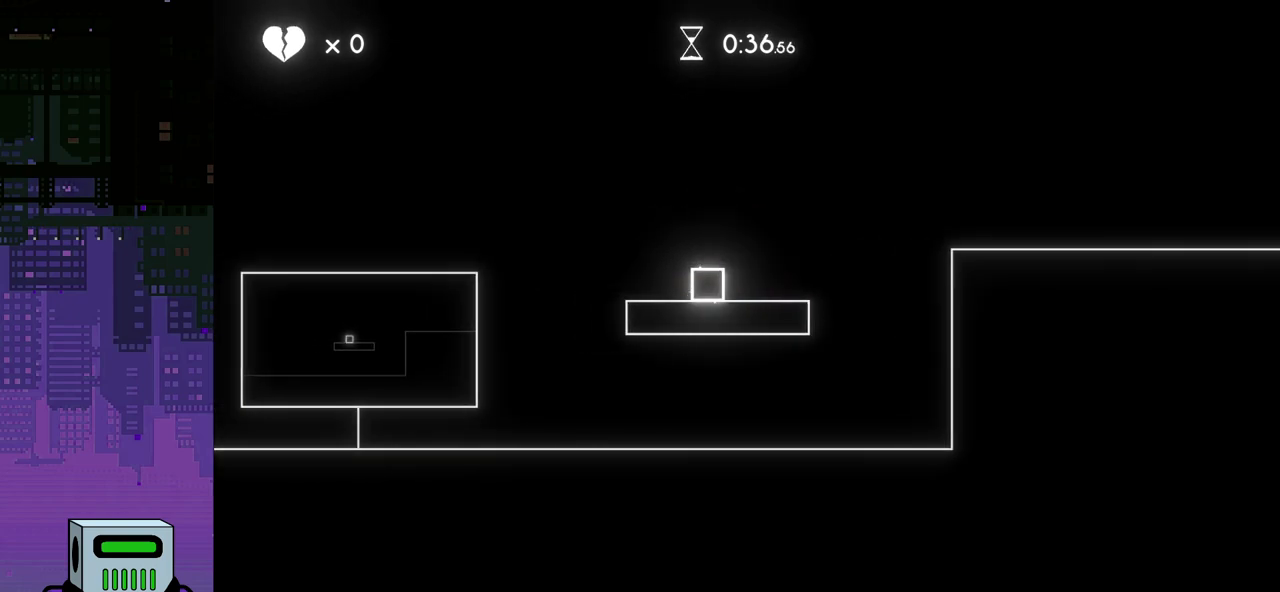
{"buttons": ["DPAD_RIGHT"], "events": [[133, "CROSS", "down"], [233, "CROSS", "up"], [400, "DPAD_RIGHT", "down"]]}
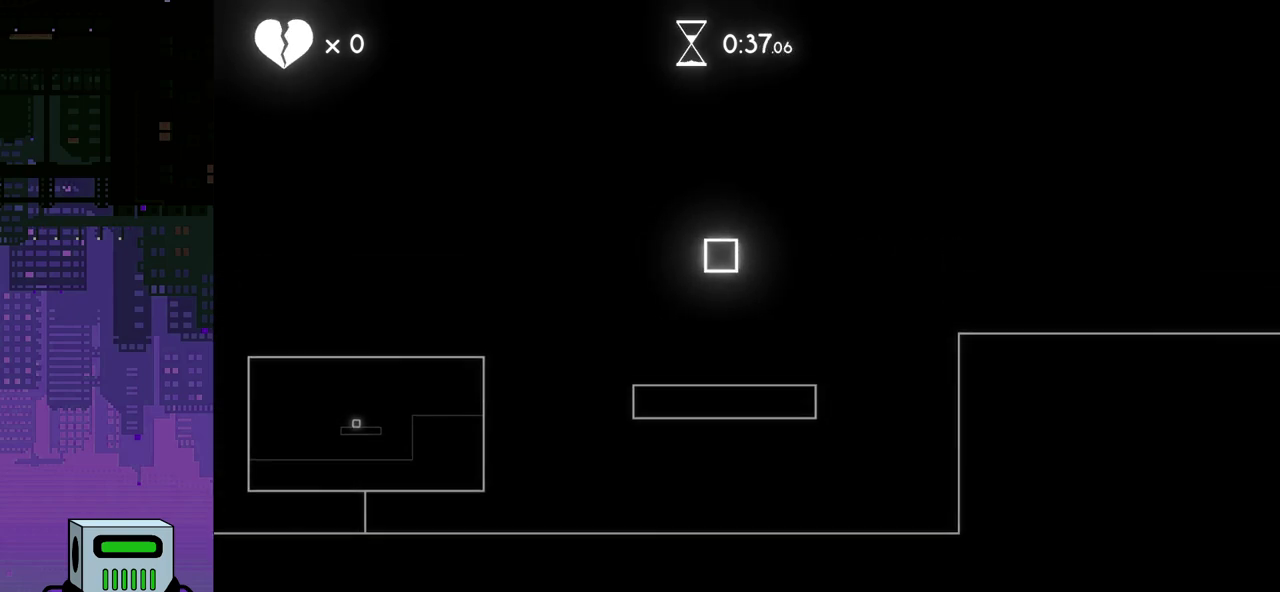
{"buttons": ["DPAD_LEFT"], "events": [[350, "DPAD_RIGHT", "up"], [500, "DPAD_LEFT", "down"]]}
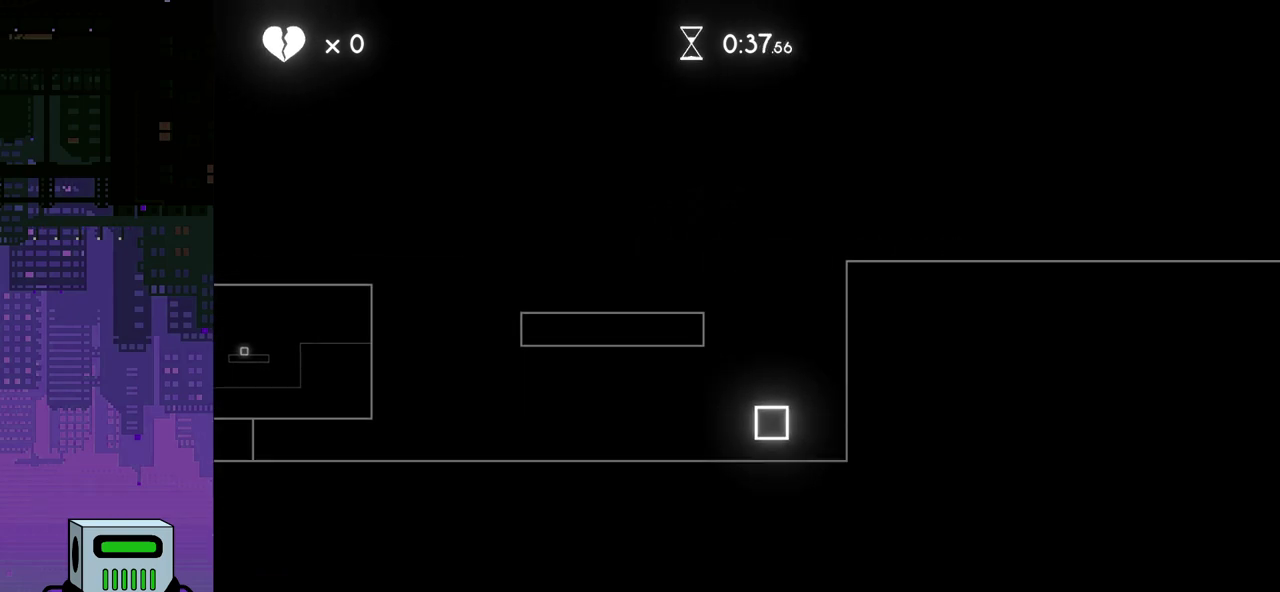
{"buttons": ["DPAD_LEFT"], "events": []}